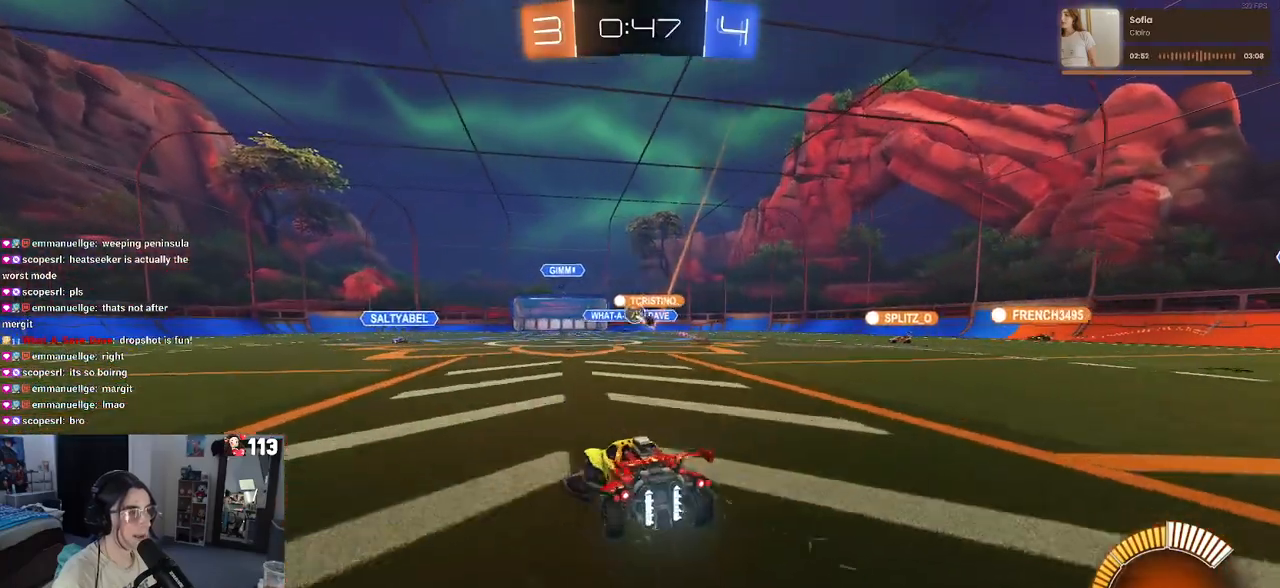
Gameplay with a controller (PlayStation layout); each line is a JSON object with the inputs held at the frame after it. "events" lists button and stick changes between this image and that frame as [ms after this image, input, new state], when the widget could be followed in between. Not read: R2.
{"buttons": [], "left_stick": "left", "right_stick": "center", "events": [[67, "left_stick", "right"], [167, "left_stick", "center"], [450, "left_stick", "left"]]}
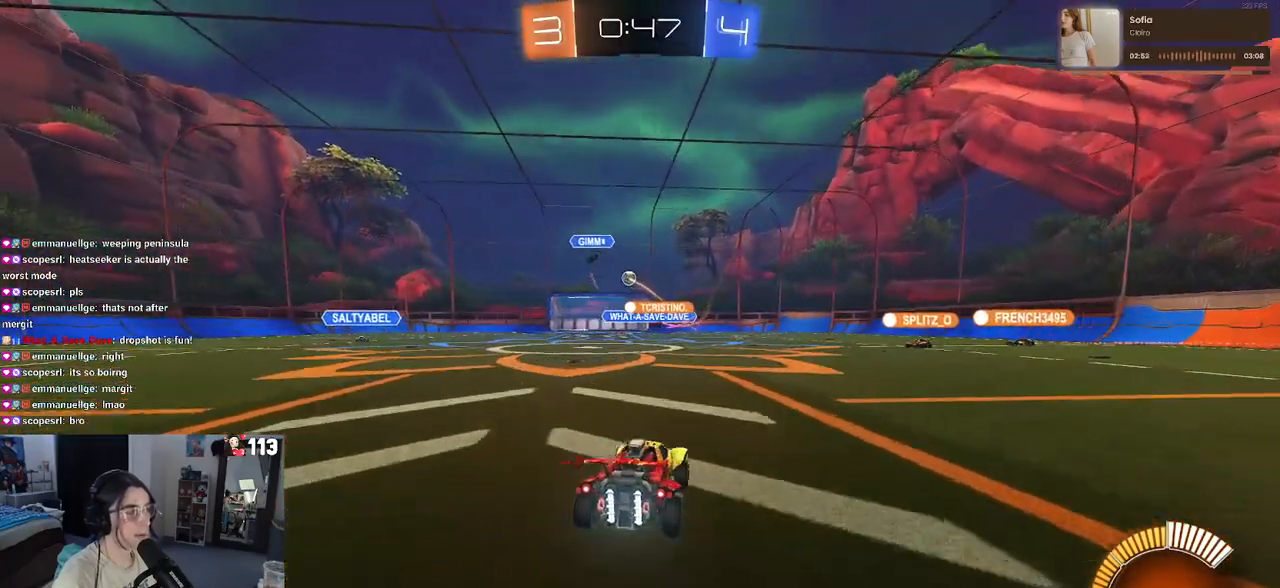
{"buttons": [], "left_stick": "center", "right_stick": "center", "events": [[200, "left_stick", "center"]]}
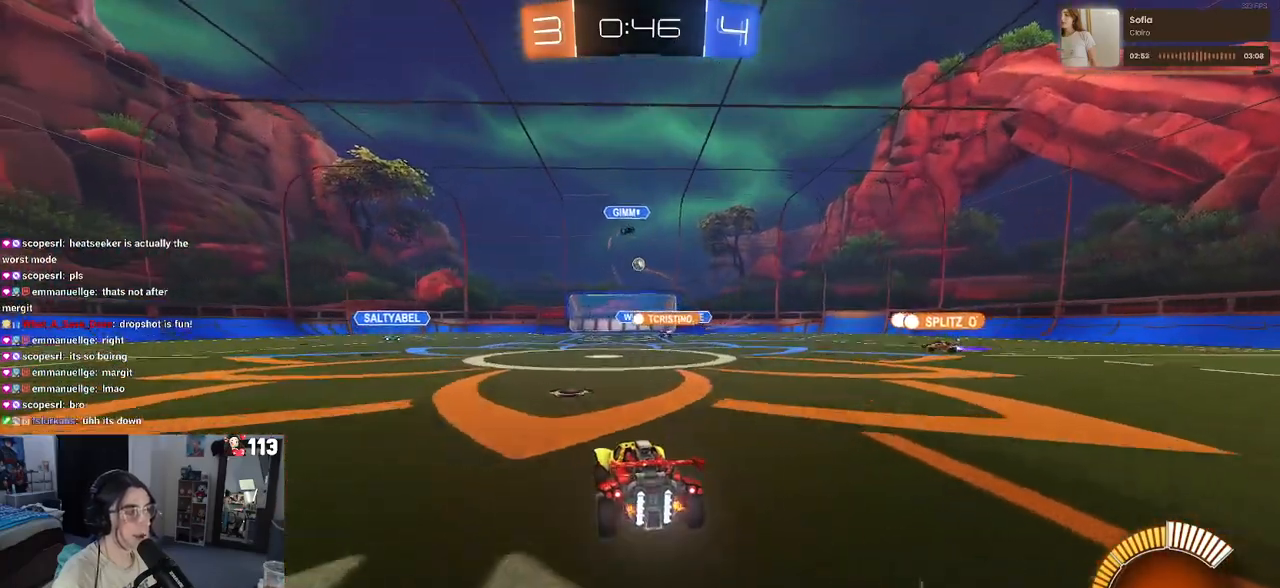
{"buttons": ["CROSS"], "left_stick": "down-right", "right_stick": "center", "events": [[100, "L2", "down"], [150, "left_stick", "down"], [233, "CROSS", "down"], [233, "left_stick", "down-right"], [417, "CROSS", "up"], [450, "L2", "up"], [483, "CROSS", "down"]]}
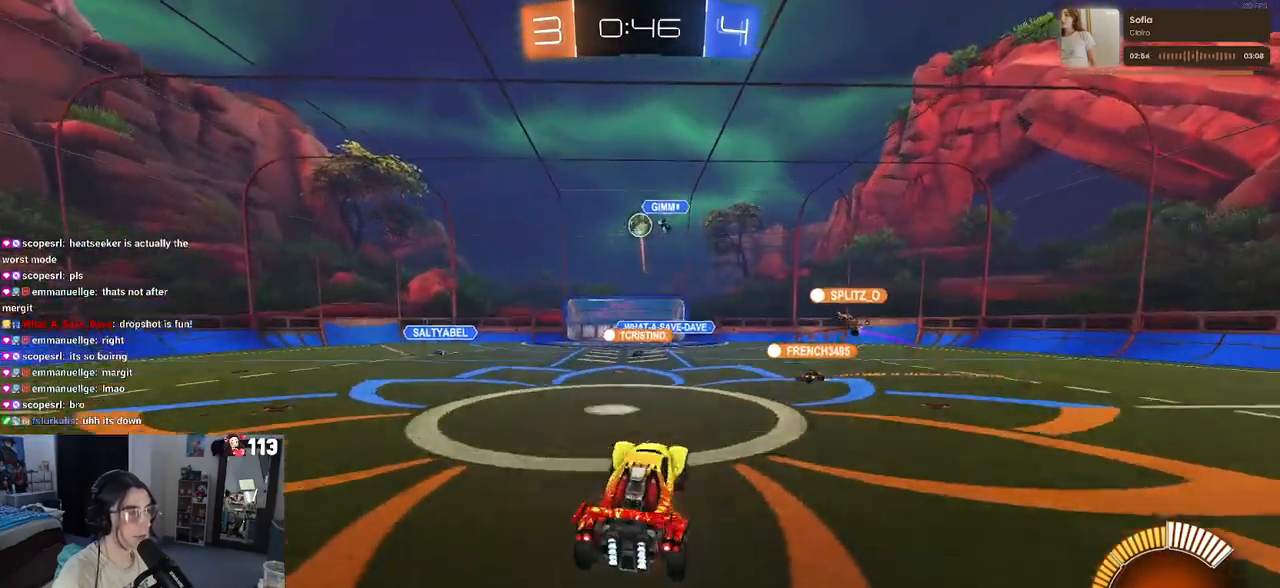
{"buttons": ["L1", "R1"], "left_stick": "down-right", "right_stick": "center", "events": [[83, "R1", "down"], [150, "L1", "down"], [267, "CROSS", "up"]]}
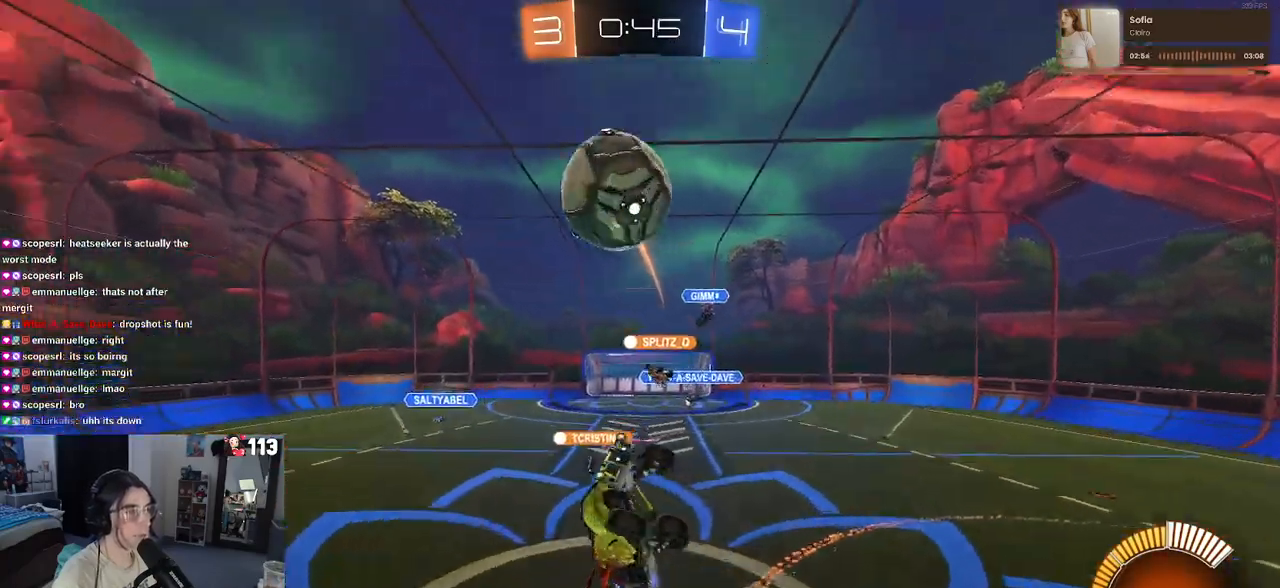
{"buttons": ["L1", "R1"], "left_stick": "center", "right_stick": "center", "events": [[150, "left_stick", "up-right"], [200, "left_stick", "up"], [317, "left_stick", "up-left"], [500, "left_stick", "center"]]}
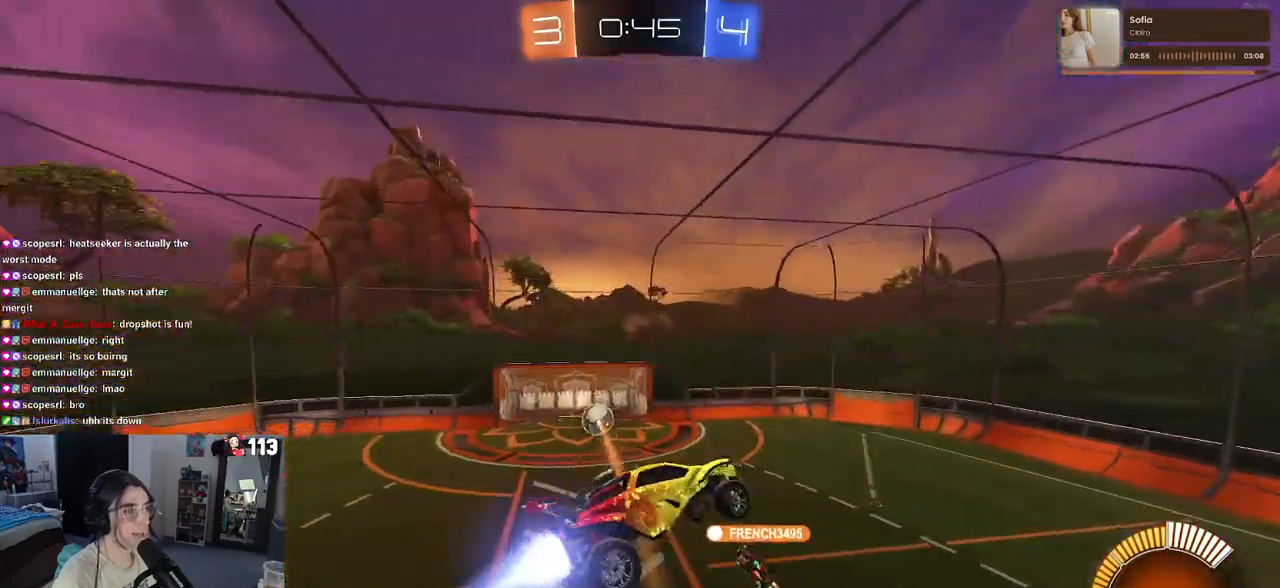
{"buttons": ["L1", "R1"], "left_stick": "right", "right_stick": "center", "events": [[67, "left_stick", "down-right"], [300, "left_stick", "right"]]}
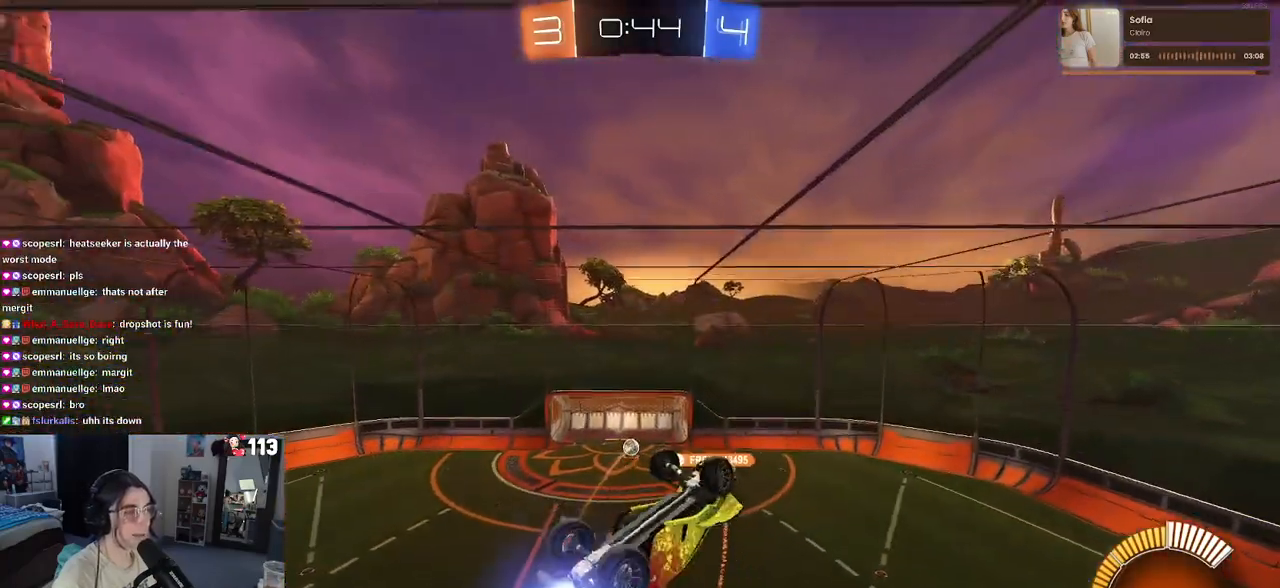
{"buttons": ["SQUARE", "R1"], "left_stick": "right", "right_stick": "center", "events": [[83, "SQUARE", "down"], [150, "L1", "up"]]}
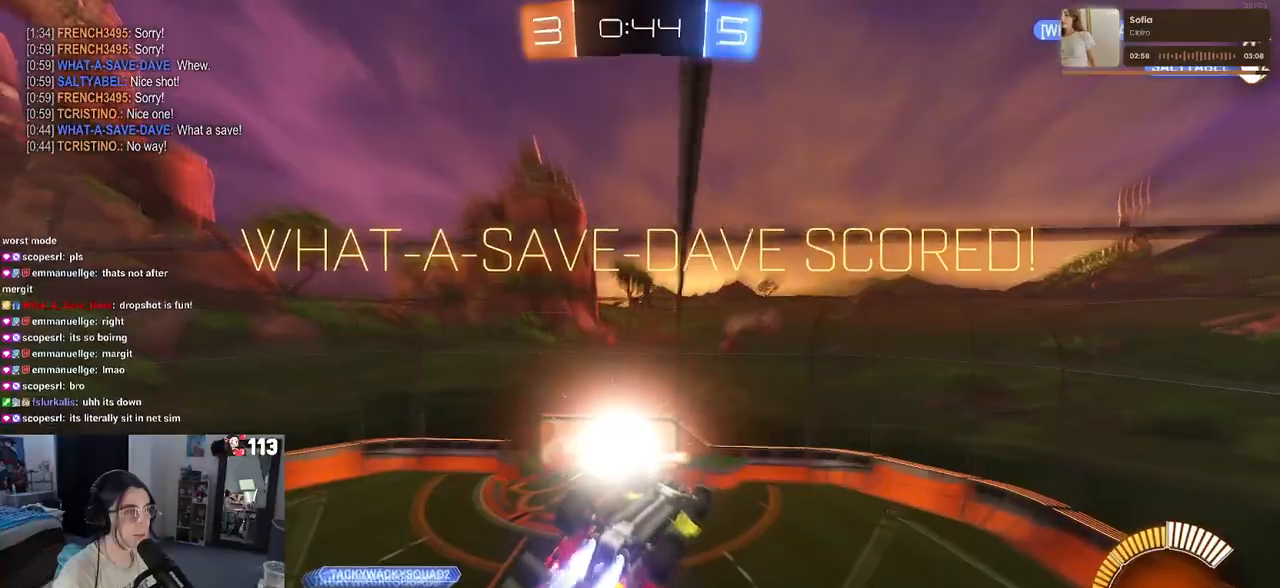
{"buttons": ["SQUARE", "R1"], "left_stick": "left", "right_stick": "center", "events": [[433, "left_stick", "left"]]}
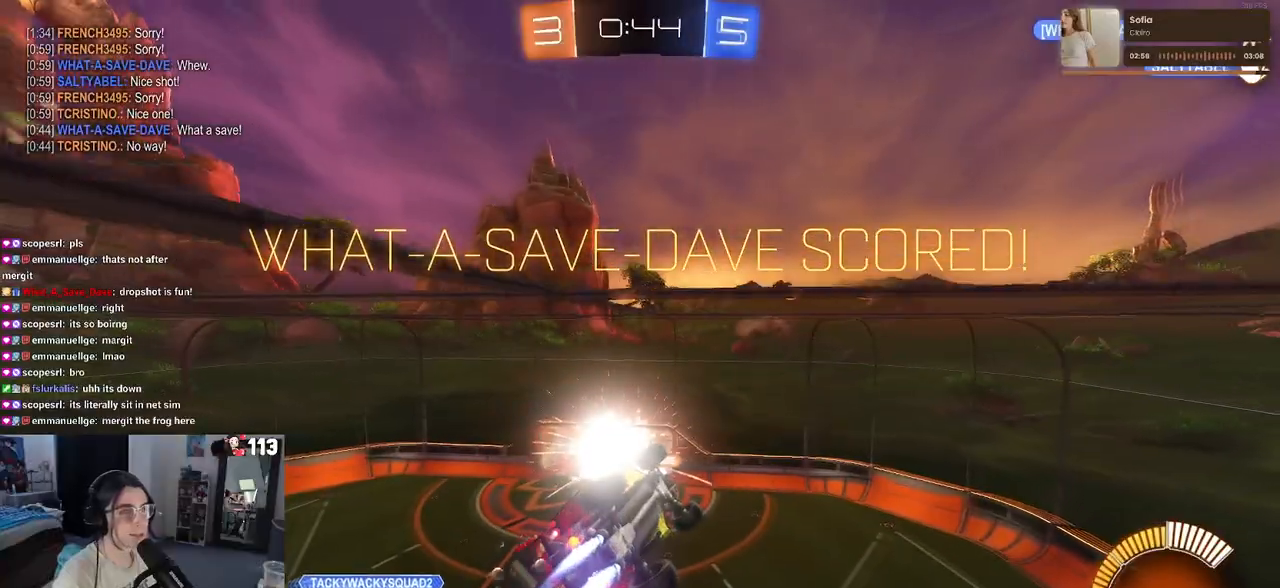
{"buttons": ["SQUARE", "R1"], "left_stick": "down-right", "right_stick": "center", "events": [[233, "left_stick", "center"], [450, "left_stick", "right"], [500, "left_stick", "down-right"]]}
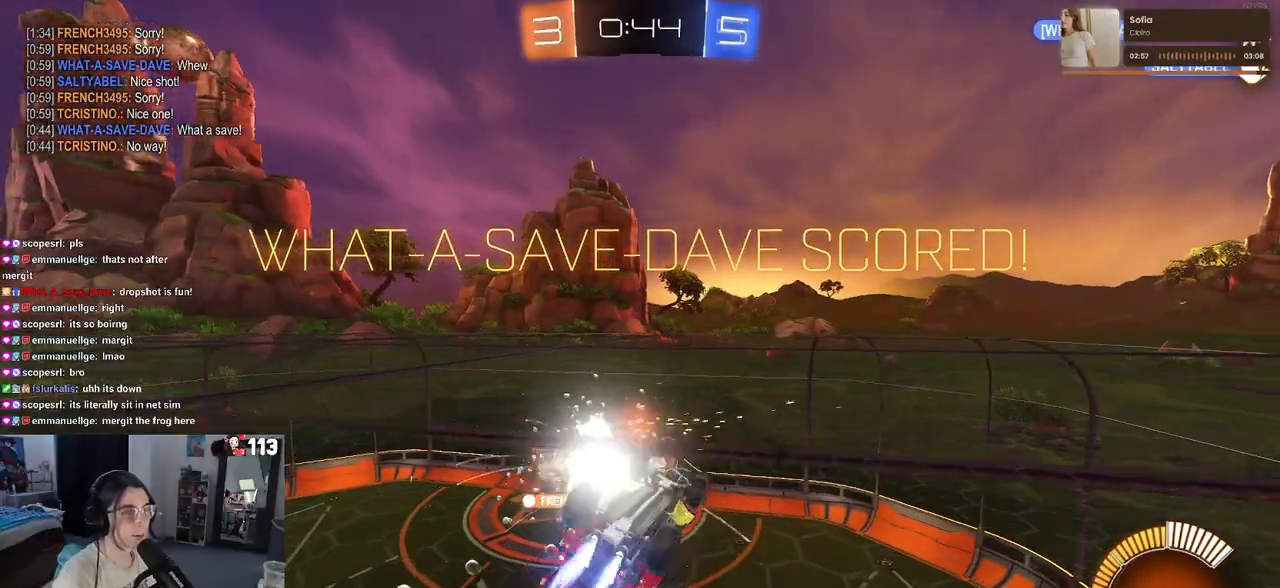
{"buttons": ["SQUARE", "R1"], "left_stick": "down-right", "right_stick": "center", "events": [[67, "CROSS", "down"], [183, "CROSS", "up"]]}
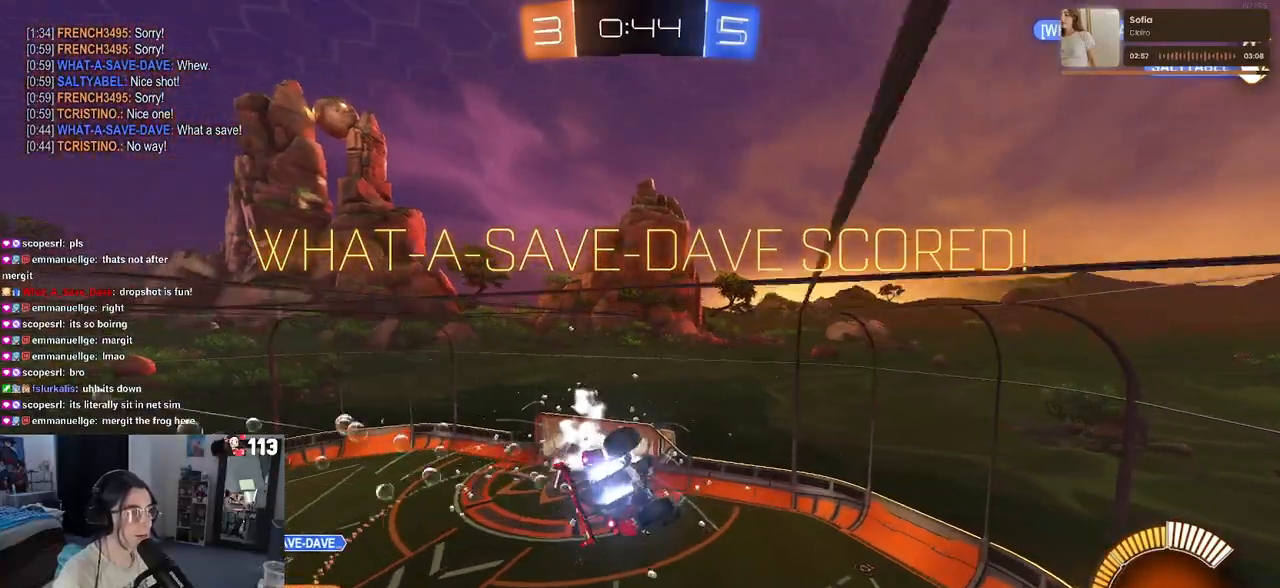
{"buttons": ["SQUARE", "R1"], "left_stick": "down", "right_stick": "center", "events": [[33, "left_stick", "up-right"], [50, "CROSS", "down"], [167, "CROSS", "up"], [183, "left_stick", "down"]]}
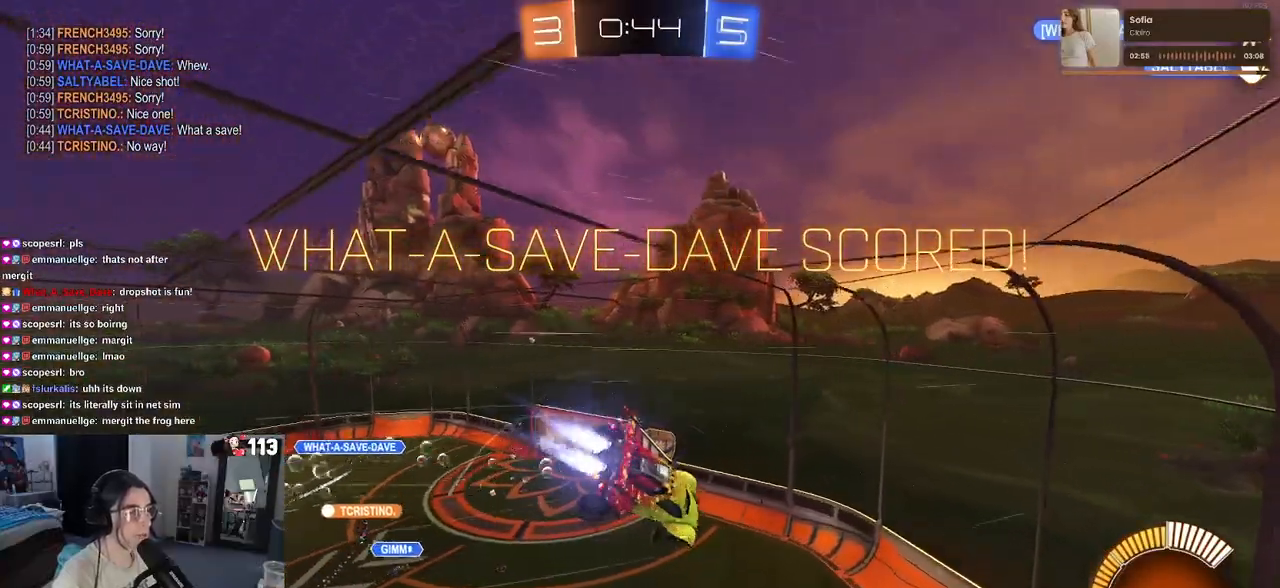
{"buttons": ["SQUARE", "R1"], "left_stick": "down", "right_stick": "center", "events": []}
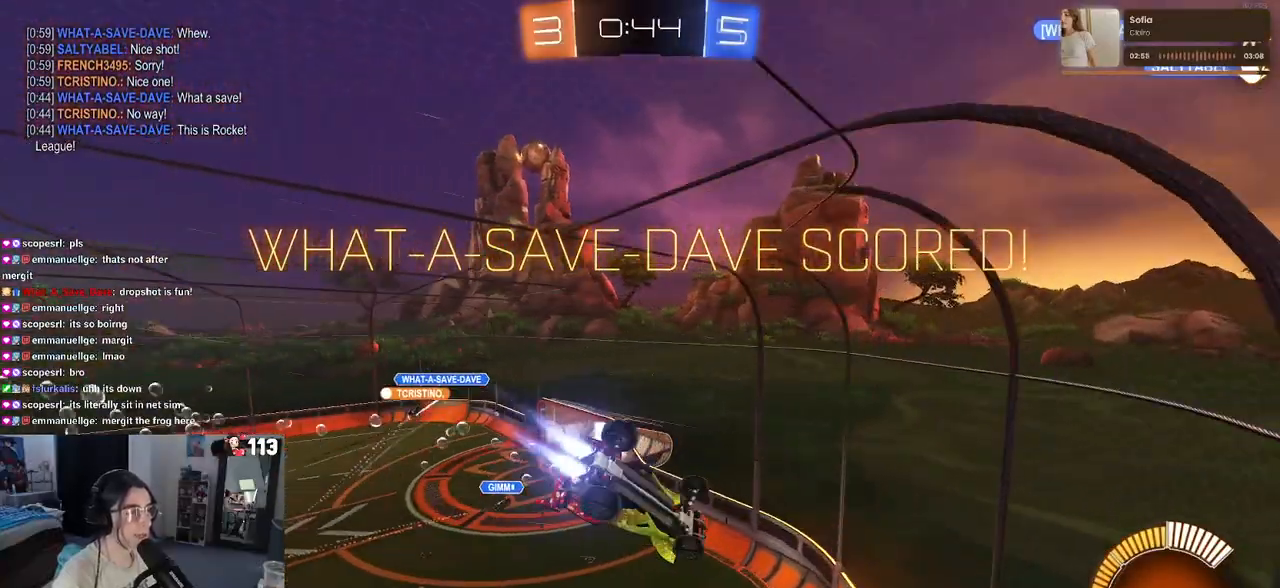
{"buttons": ["SQUARE", "R1"], "left_stick": "up-left", "right_stick": "center", "events": [[367, "CROSS", "down"], [400, "left_stick", "up-left"], [467, "CROSS", "up"]]}
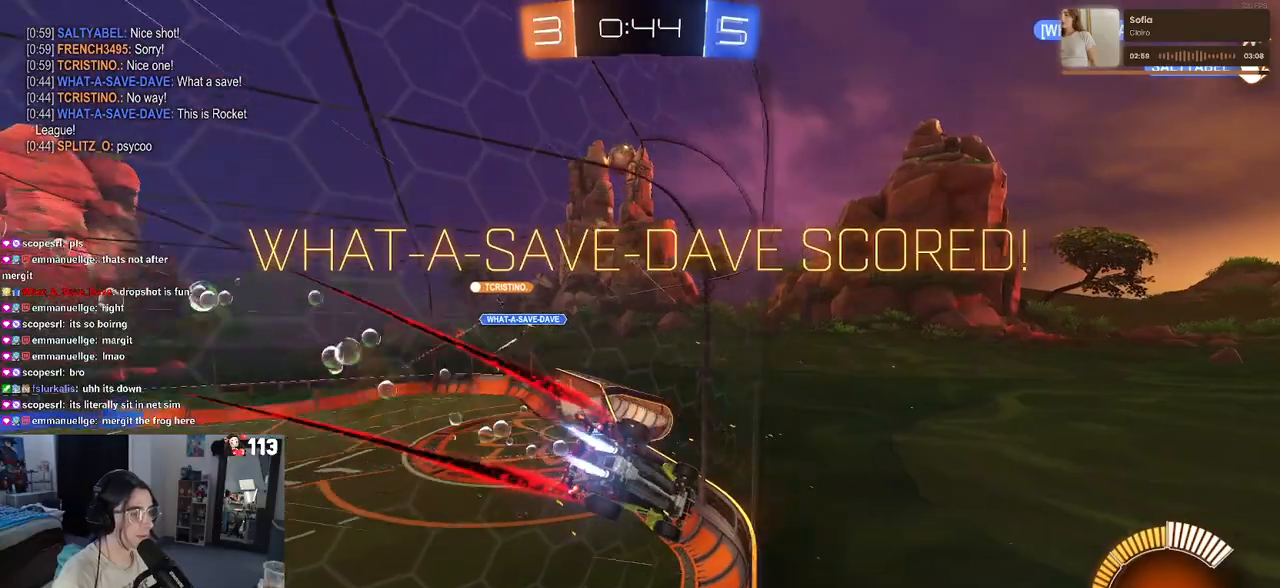
{"buttons": ["SQUARE", "R1"], "left_stick": "up-left", "right_stick": "center", "events": [[83, "CROSS", "down"], [200, "CROSS", "up"], [300, "CROSS", "down"], [417, "CROSS", "up"]]}
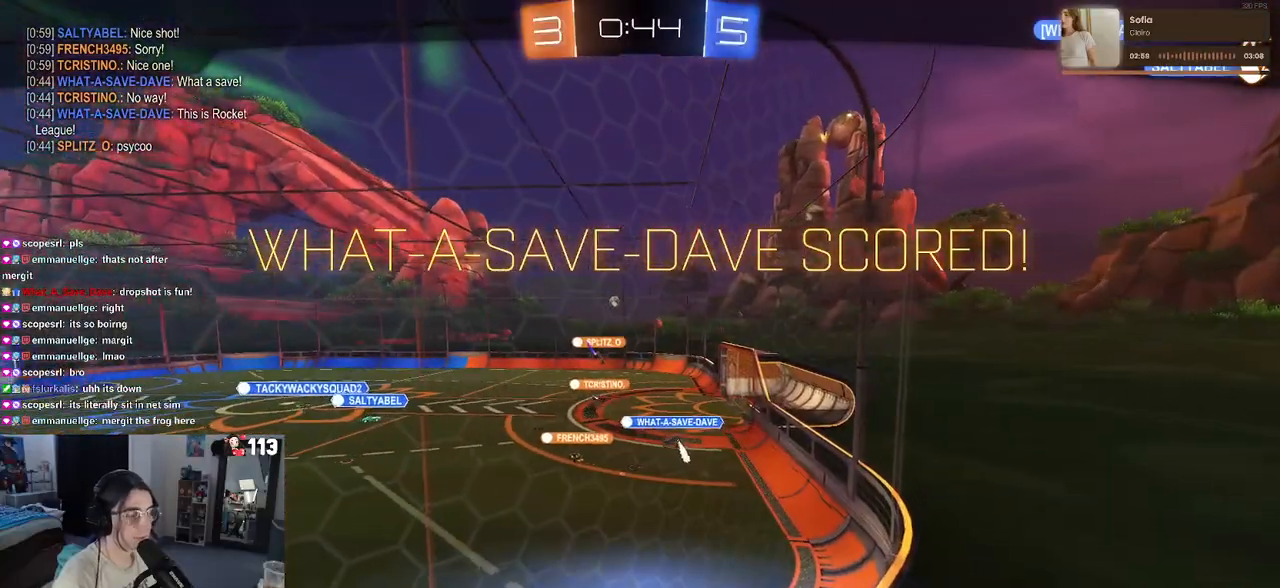
{"buttons": ["SQUARE", "R1"], "left_stick": "up-left", "right_stick": "center", "events": [[17, "CROSS", "down"], [150, "CROSS", "up"], [267, "CROSS", "down"], [417, "CROSS", "up"]]}
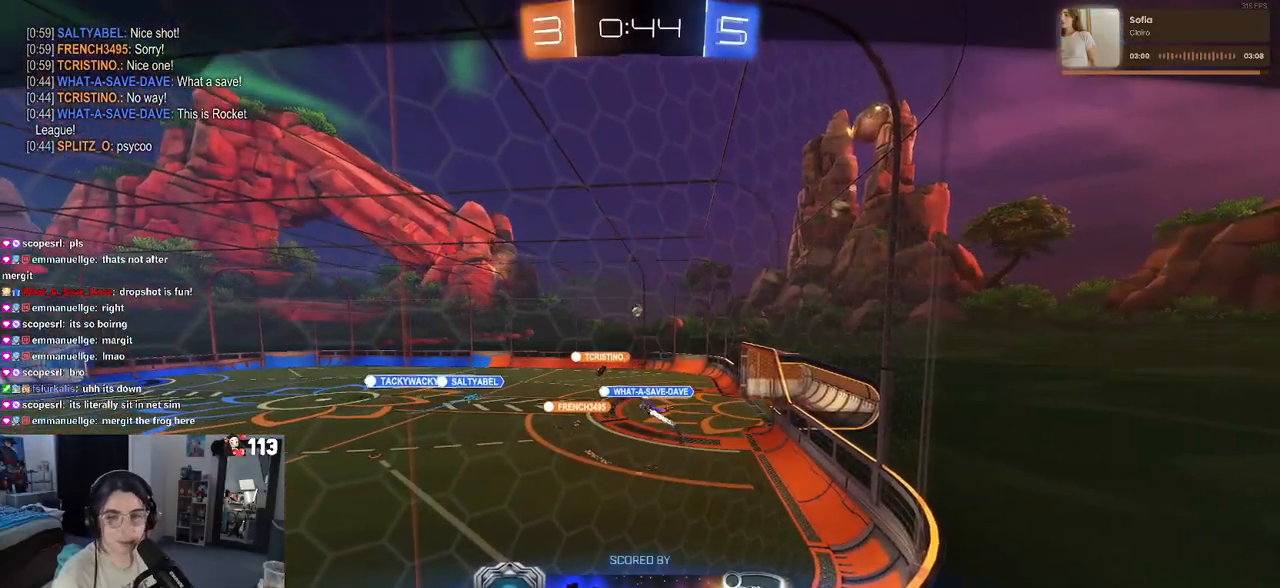
{"buttons": ["R1"], "left_stick": "center", "right_stick": "center", "events": [[50, "CROSS", "down"], [83, "left_stick", "center"], [150, "SQUARE", "up"], [183, "CROSS", "up"], [300, "CROSS", "down"], [450, "CROSS", "up"]]}
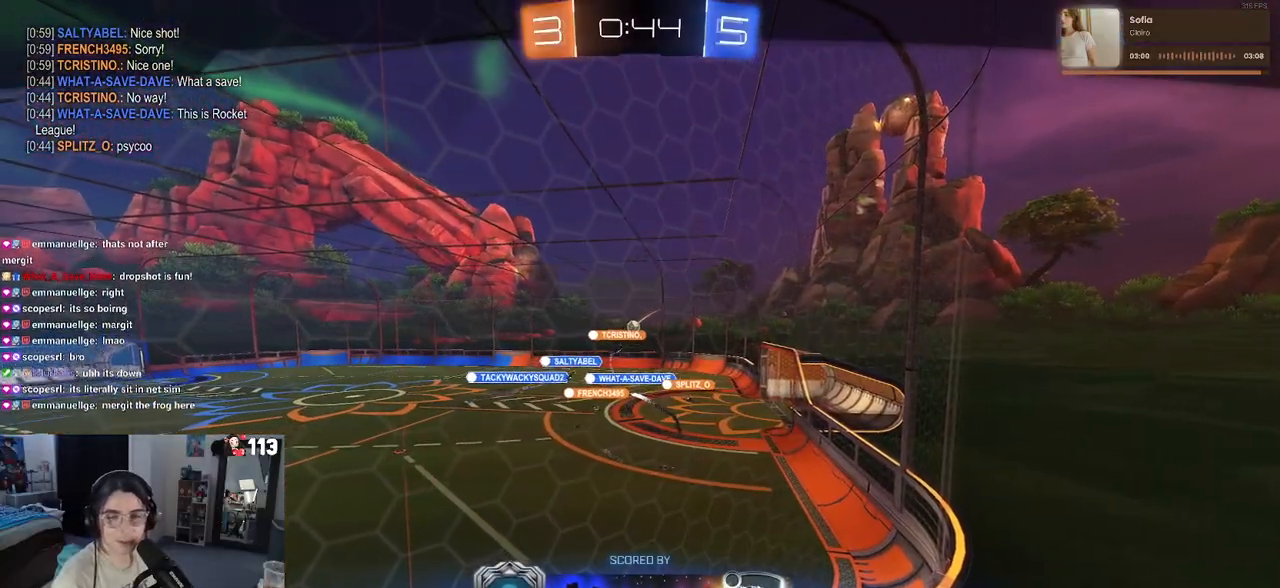
{"buttons": [], "left_stick": "center", "right_stick": "center", "events": [[50, "CROSS", "down"], [233, "CROSS", "up"], [283, "R1", "up"], [333, "CROSS", "down"], [433, "CROSS", "up"]]}
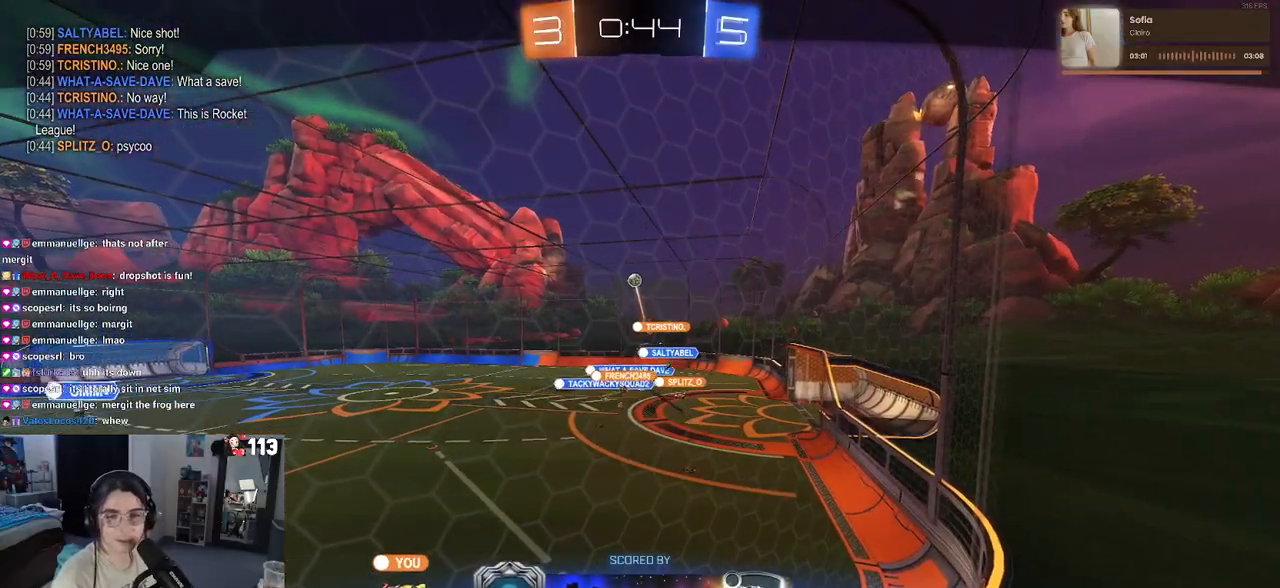
{"buttons": [], "left_stick": "center", "right_stick": "center", "events": [[50, "CROSS", "down"], [200, "CROSS", "up"]]}
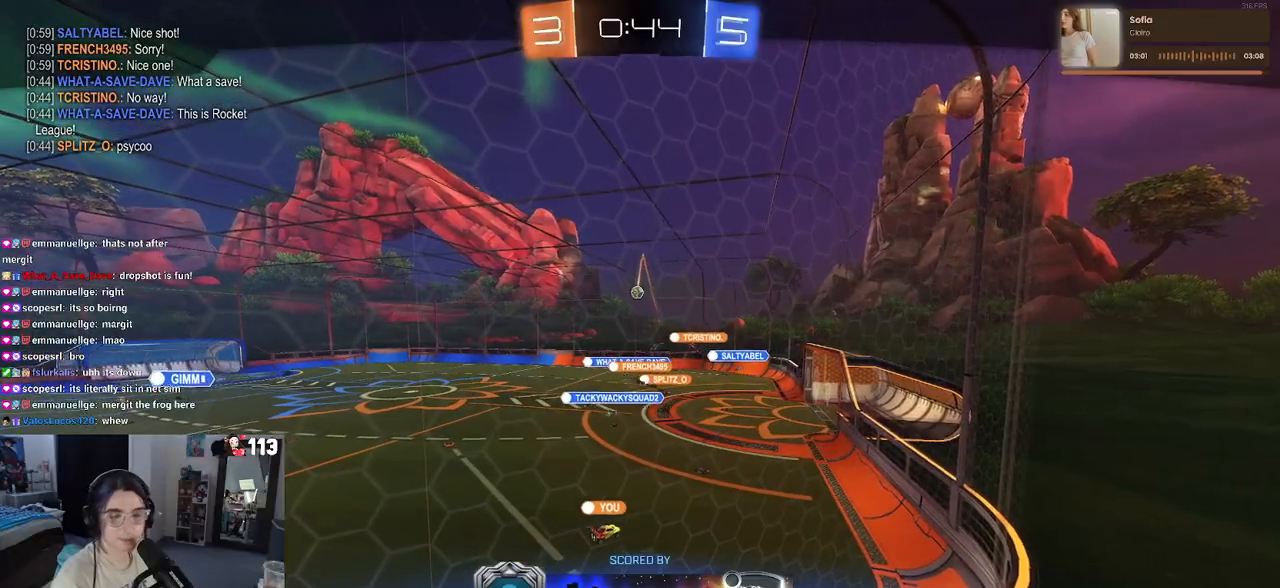
{"buttons": [], "left_stick": "center", "right_stick": "center", "events": []}
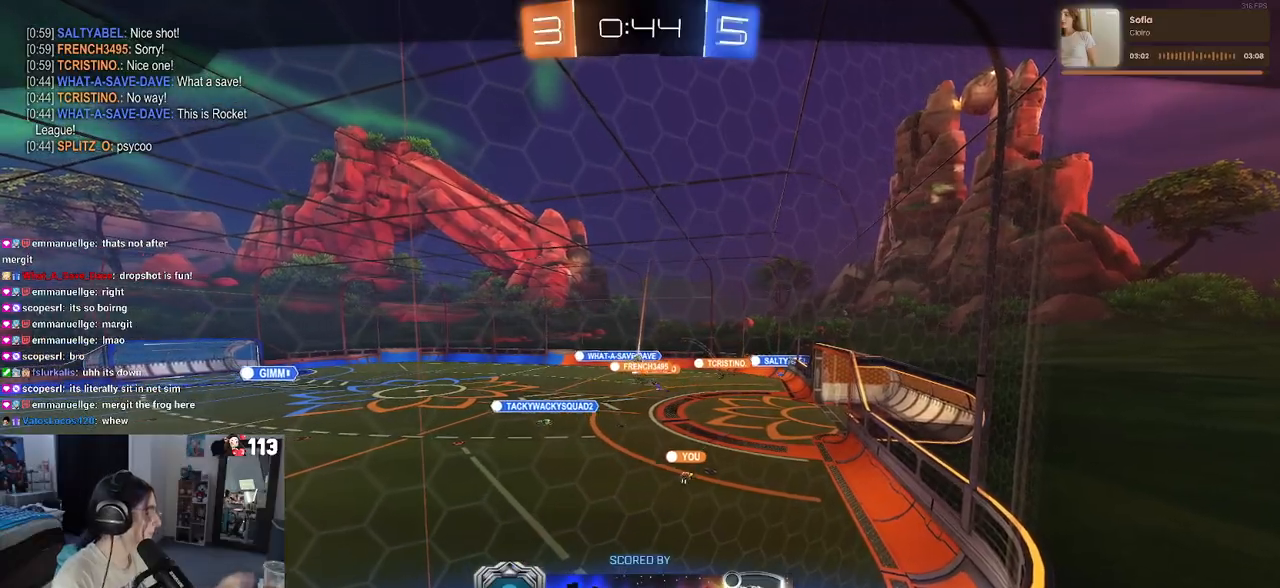
{"buttons": [], "left_stick": "center", "right_stick": "center", "events": []}
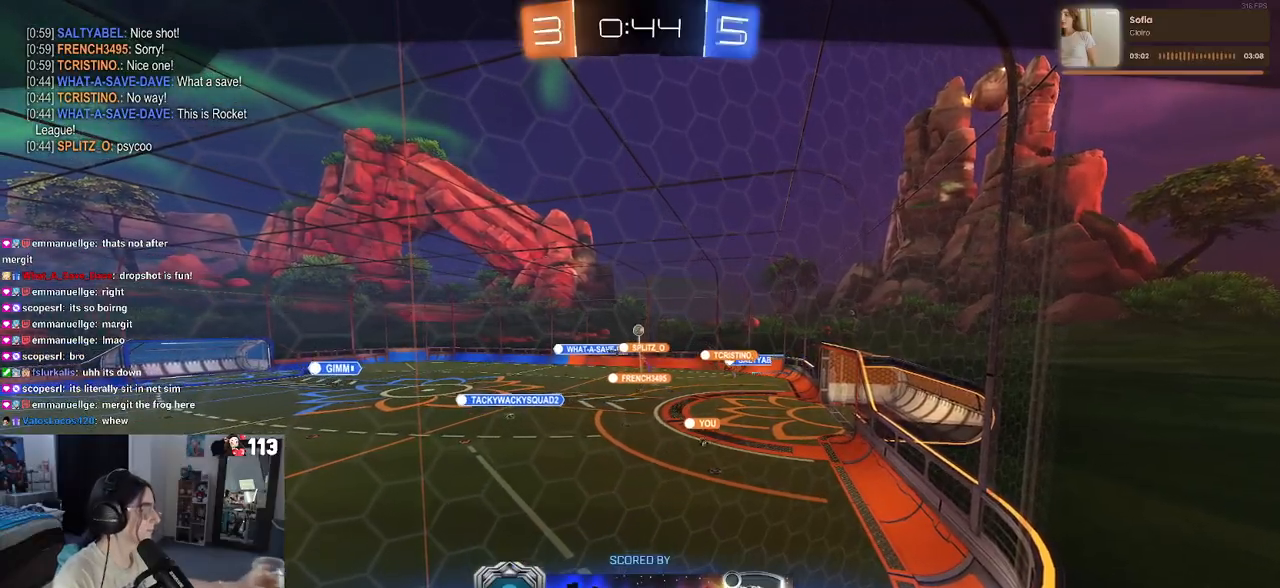
{"buttons": [], "left_stick": "center", "right_stick": "center", "events": []}
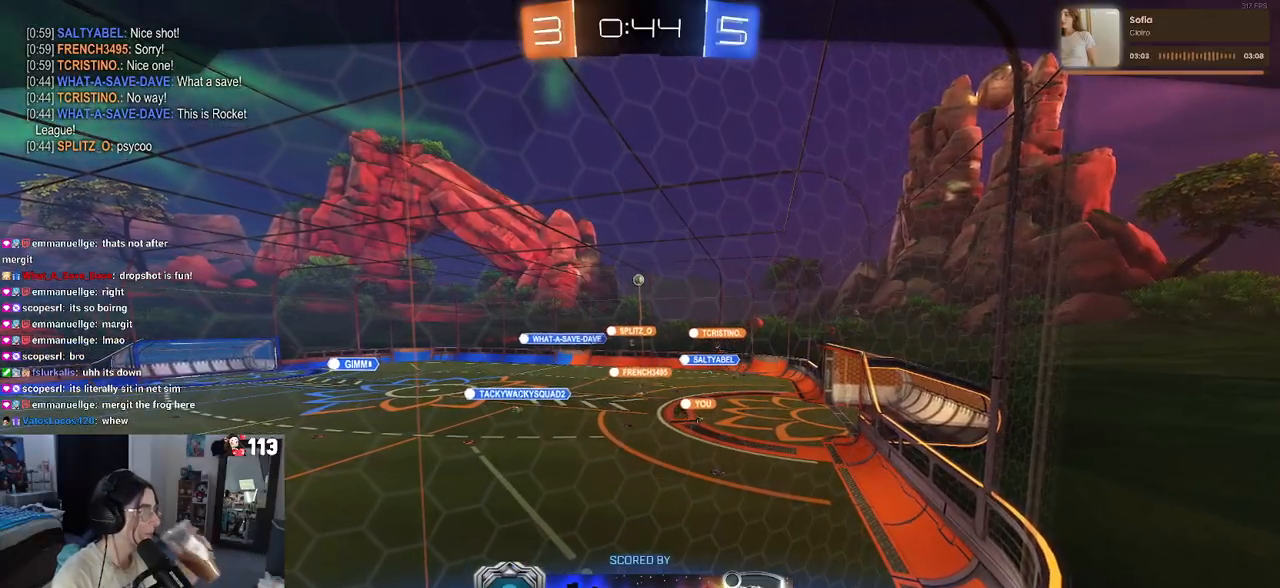
{"buttons": [], "left_stick": "center", "right_stick": "center", "events": []}
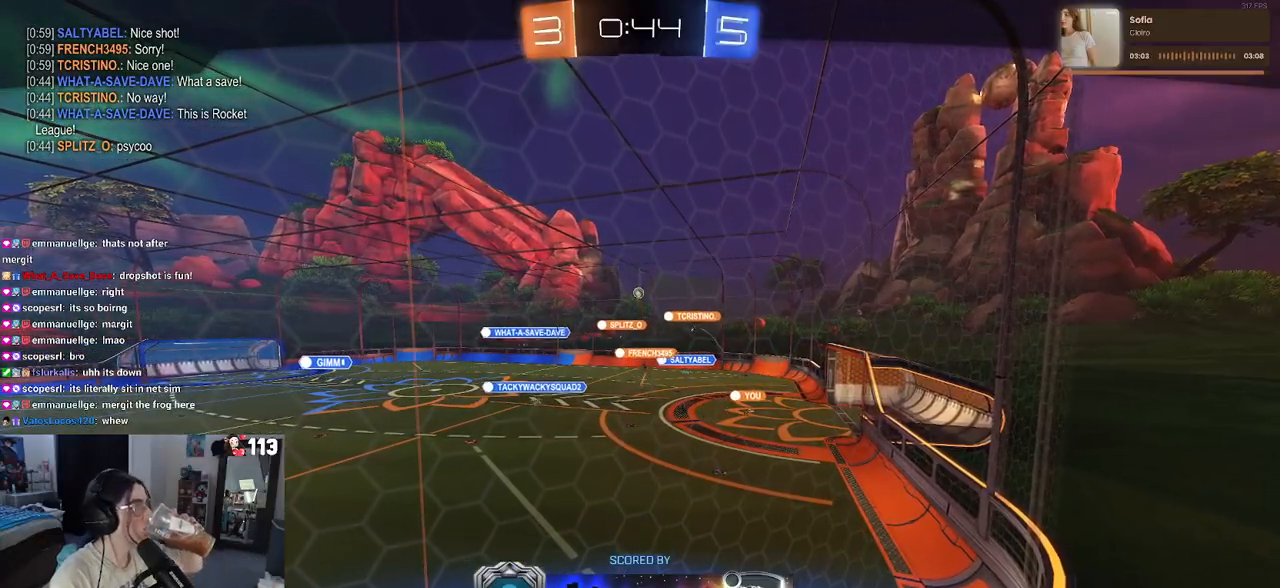
{"buttons": [], "left_stick": "center", "right_stick": "center", "events": []}
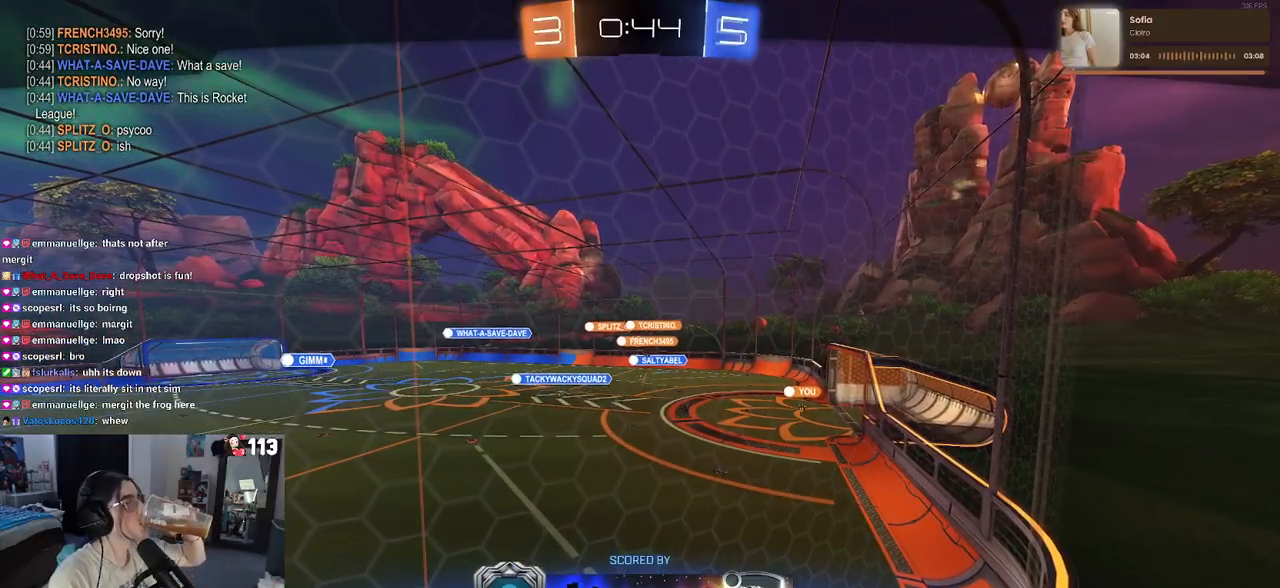
{"buttons": [], "left_stick": "center", "right_stick": "center", "events": []}
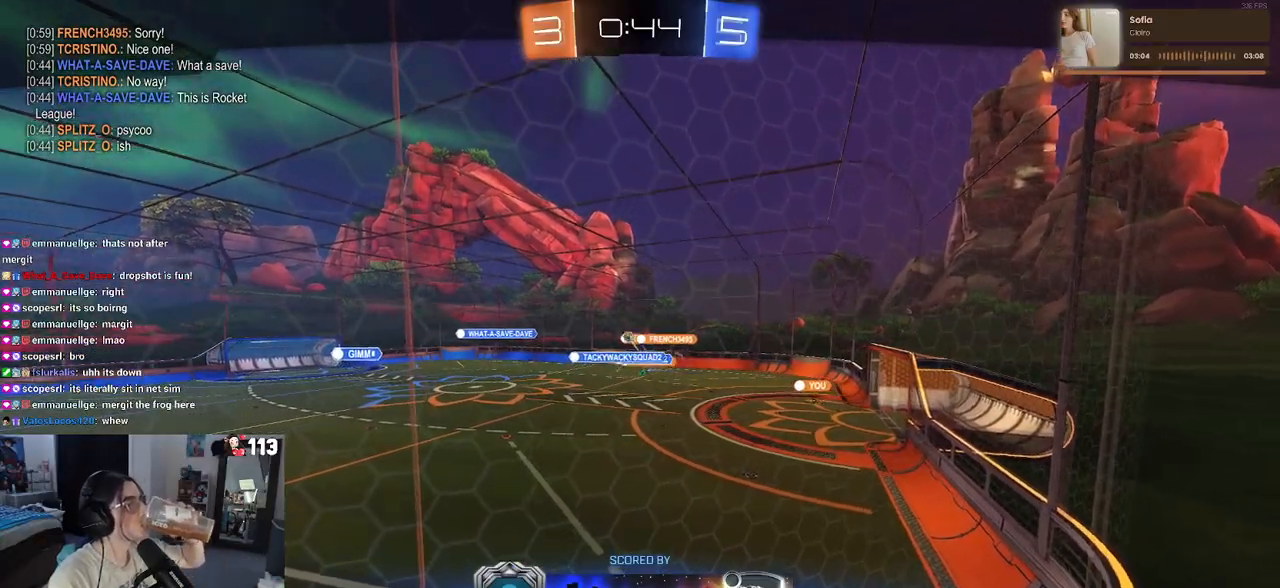
{"buttons": [], "left_stick": "center", "right_stick": "center", "events": []}
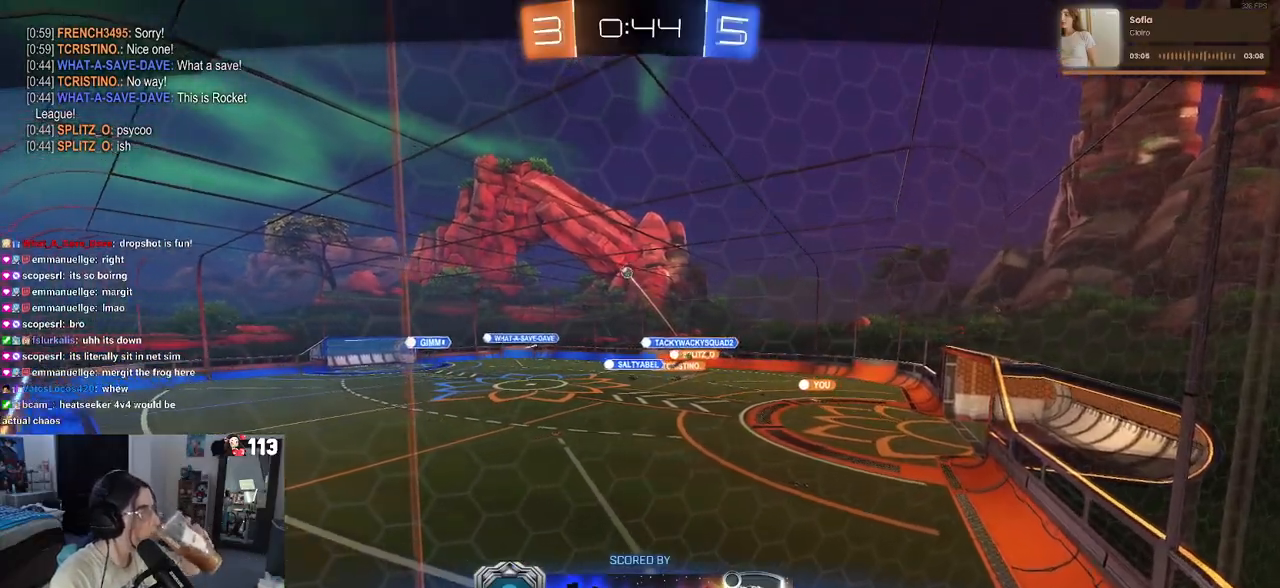
{"buttons": [], "left_stick": "center", "right_stick": "center", "events": []}
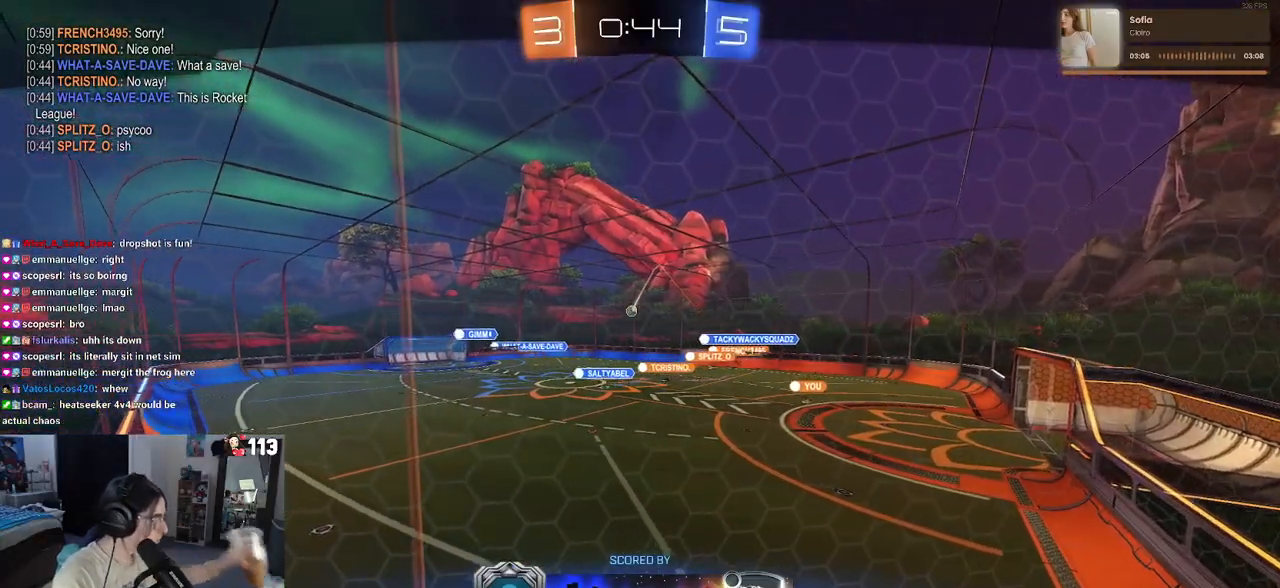
{"buttons": [], "left_stick": "center", "right_stick": "center", "events": []}
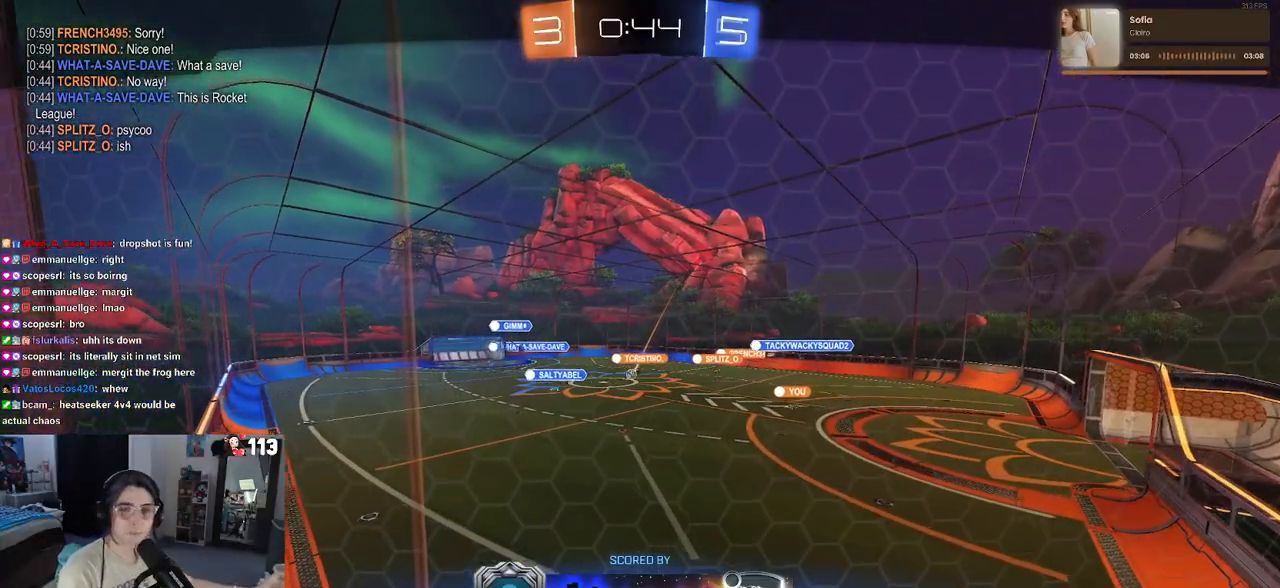
{"buttons": [], "left_stick": "center", "right_stick": "center", "events": []}
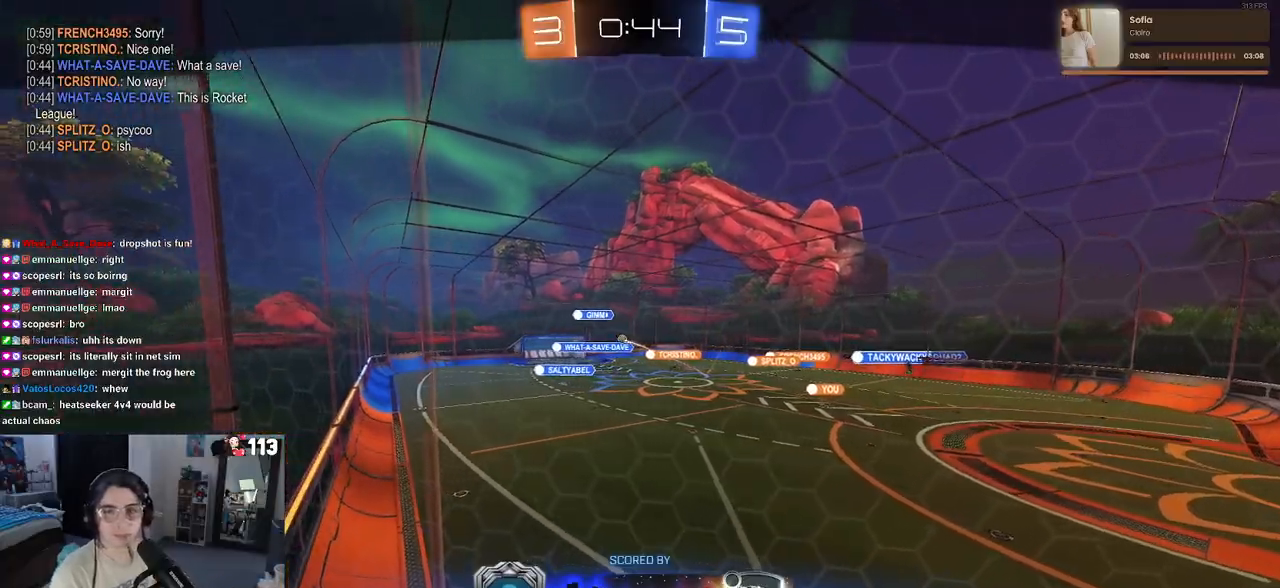
{"buttons": ["CROSS"], "left_stick": "center", "right_stick": "center", "events": [[467, "CROSS", "down"]]}
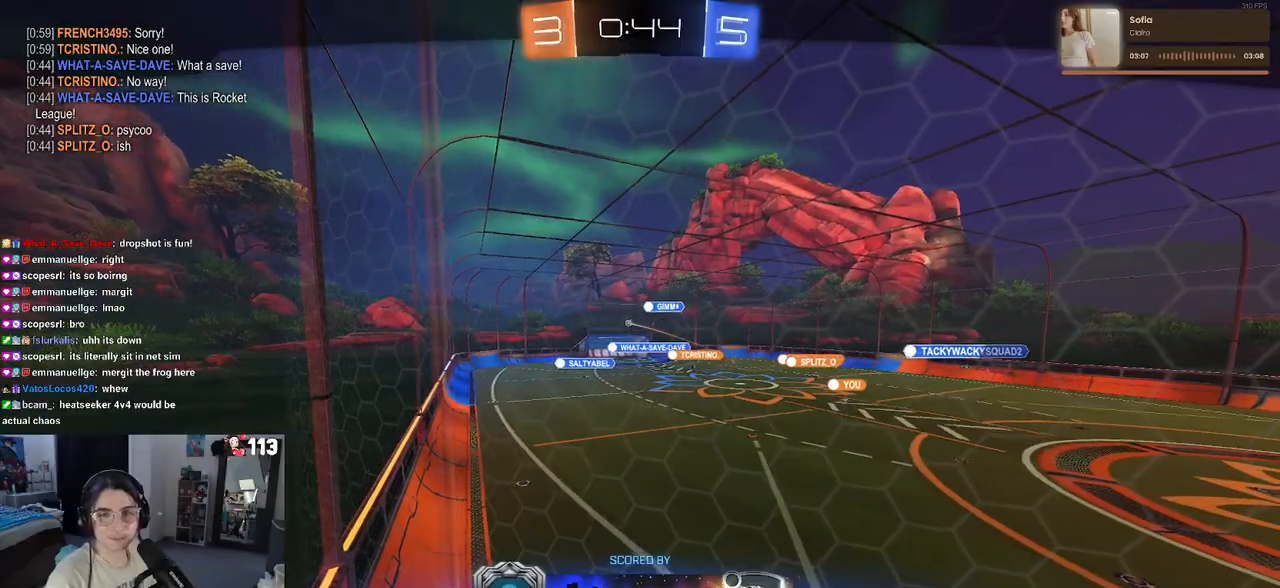
{"buttons": ["CROSS"], "left_stick": "center", "right_stick": "center", "events": [[150, "CROSS", "up"], [350, "CROSS", "down"]]}